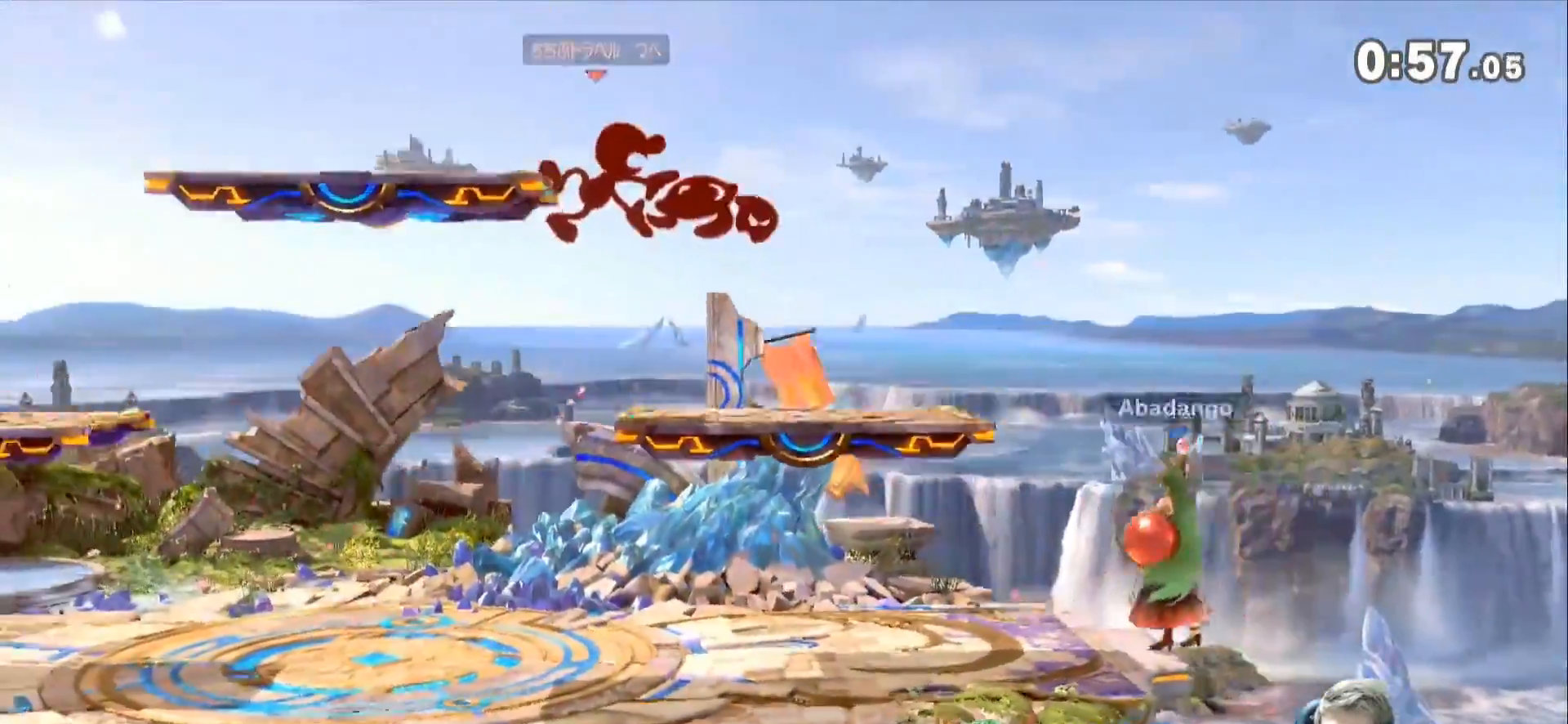
Gameplay with a controller (Nintendo layout); each line is a JSON object with the inputs held at the frame after it. "events" lists button and stick changes between this image and that frame as [ms after this image, input, new state], when the widget could be followed in between. Not read: L3 R3.
{"buttons": ["Z"], "left_stick": "center", "right_stick": "center", "events": [[100, "left_stick", "down"], [300, "left_stick", "center"], [450, "Z", "down"]]}
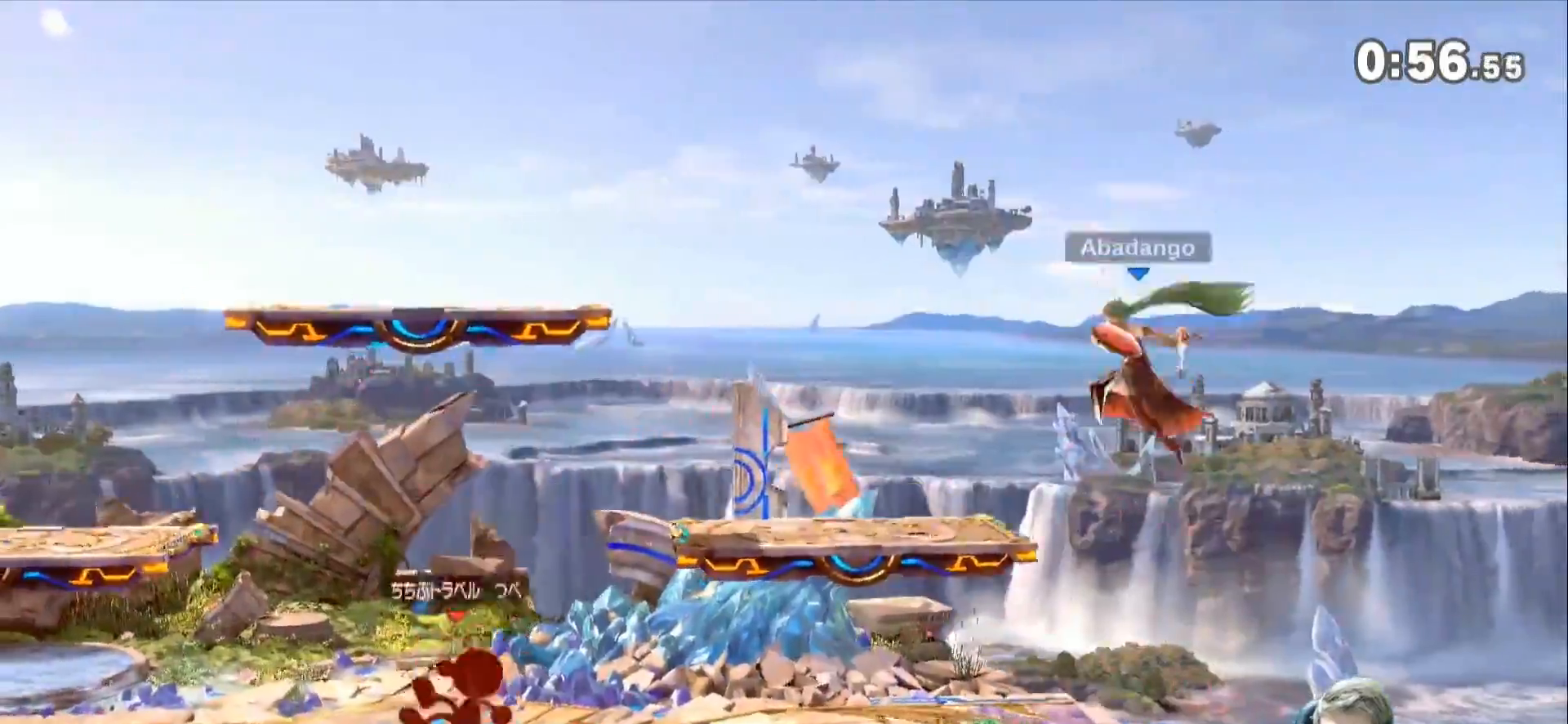
{"buttons": [], "left_stick": "down-left", "right_stick": "left", "events": [[117, "left_stick", "right"], [200, "Z", "up"], [233, "left_stick", "up"], [383, "left_stick", "down-left"], [450, "right_stick", "left"]]}
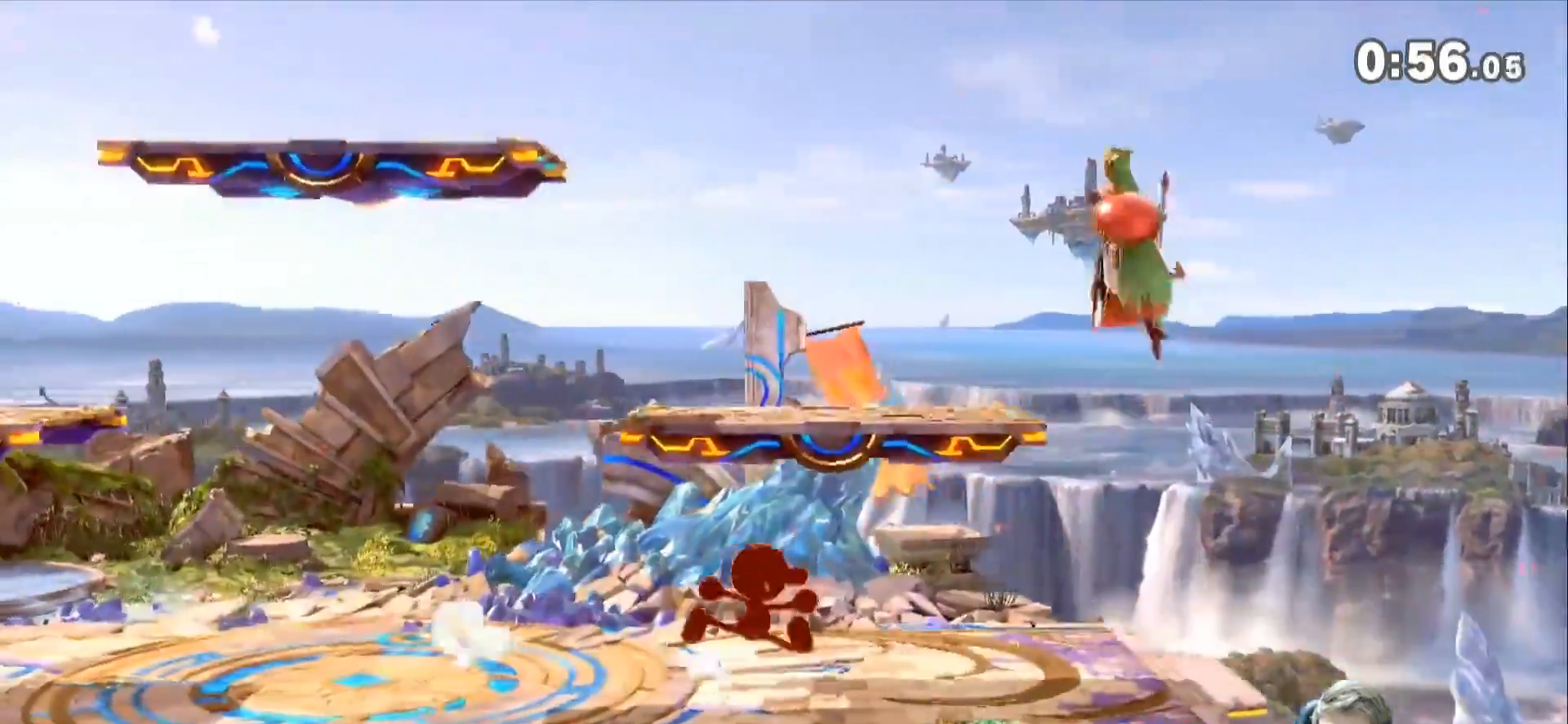
{"buttons": [], "left_stick": "left", "right_stick": "center", "events": [[133, "right_stick", "center"], [167, "left_stick", "center"], [383, "left_stick", "left"]]}
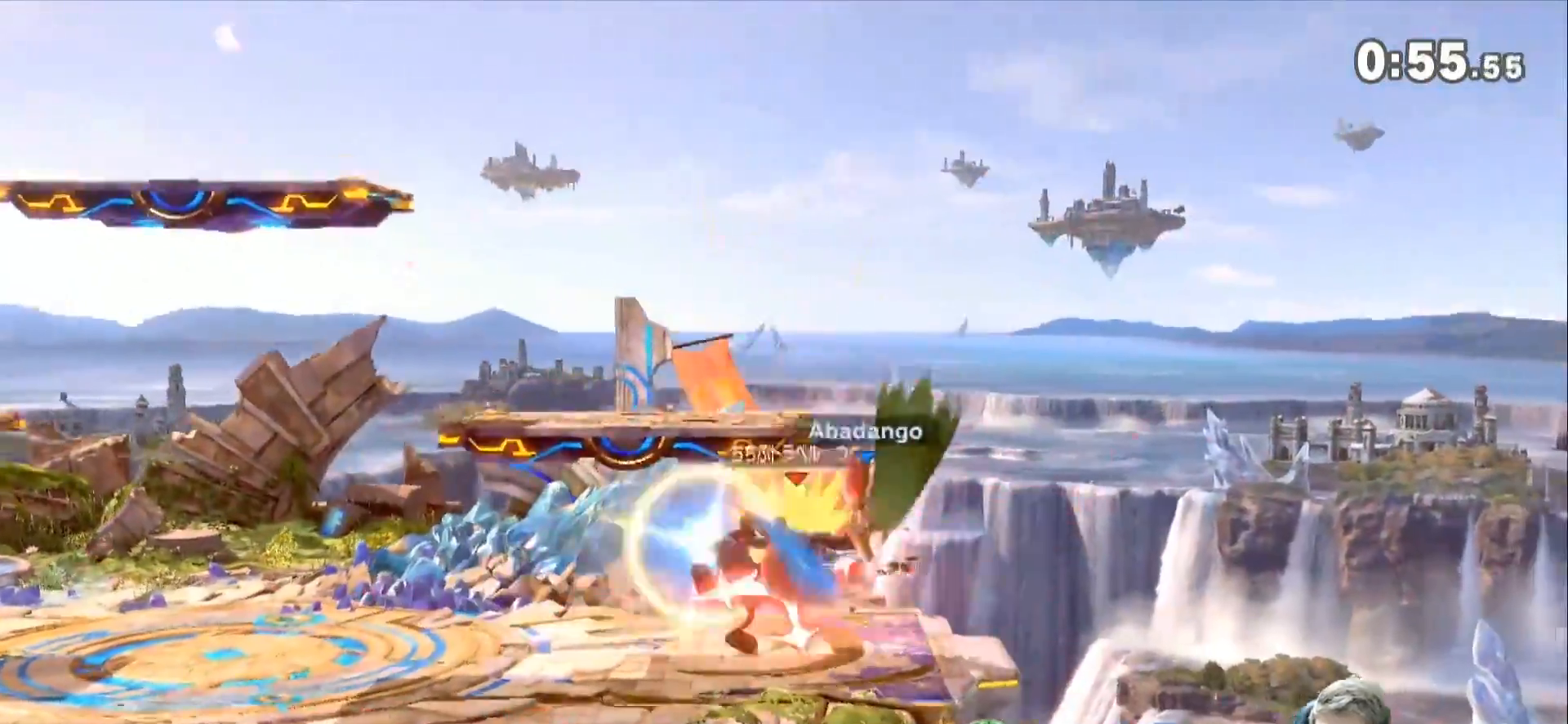
{"buttons": [], "left_stick": "right", "right_stick": "center", "events": [[167, "Z", "down"], [233, "A", "down"], [383, "left_stick", "right"], [417, "A", "up"], [417, "Z", "up"]]}
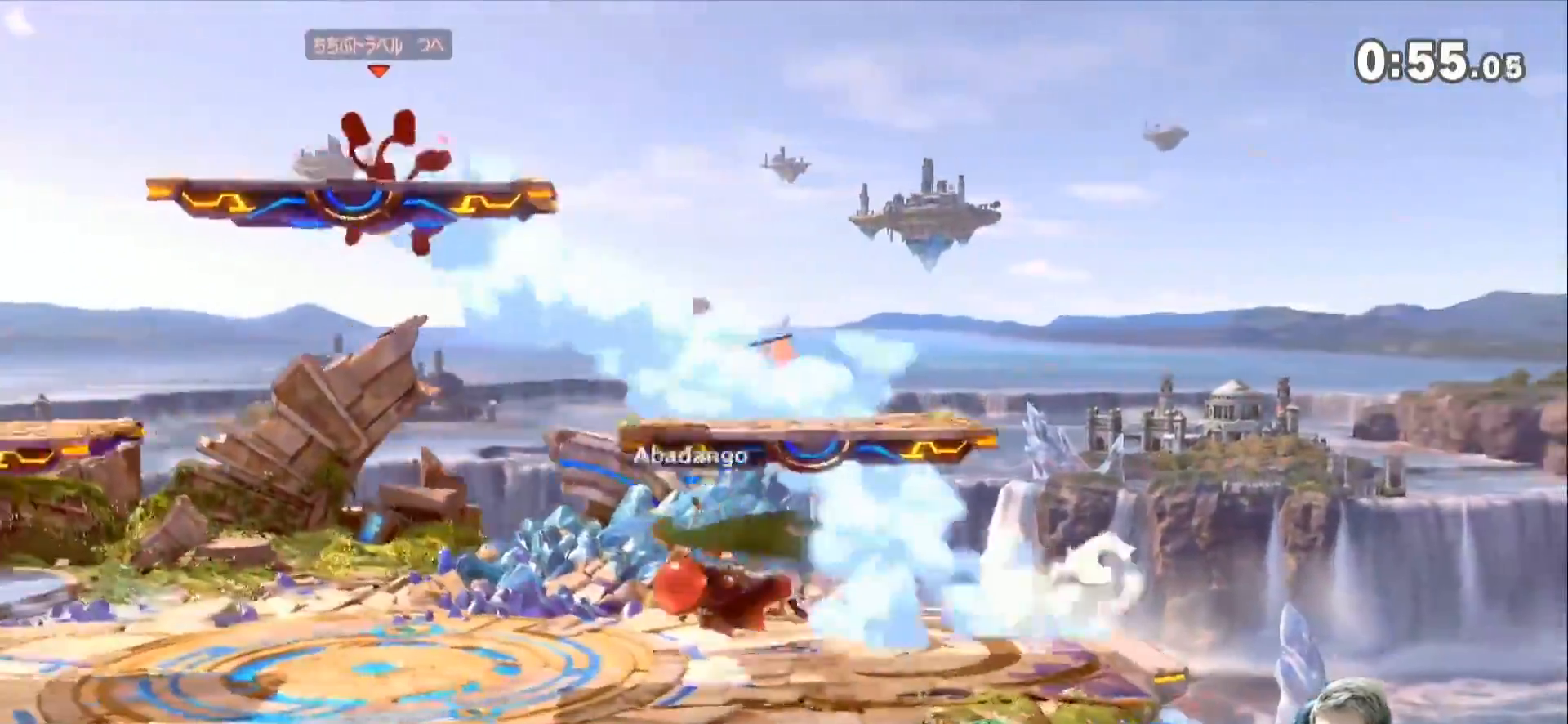
{"buttons": [], "left_stick": "right", "right_stick": "center", "events": [[100, "left_stick", "down-right"], [200, "left_stick", "right"]]}
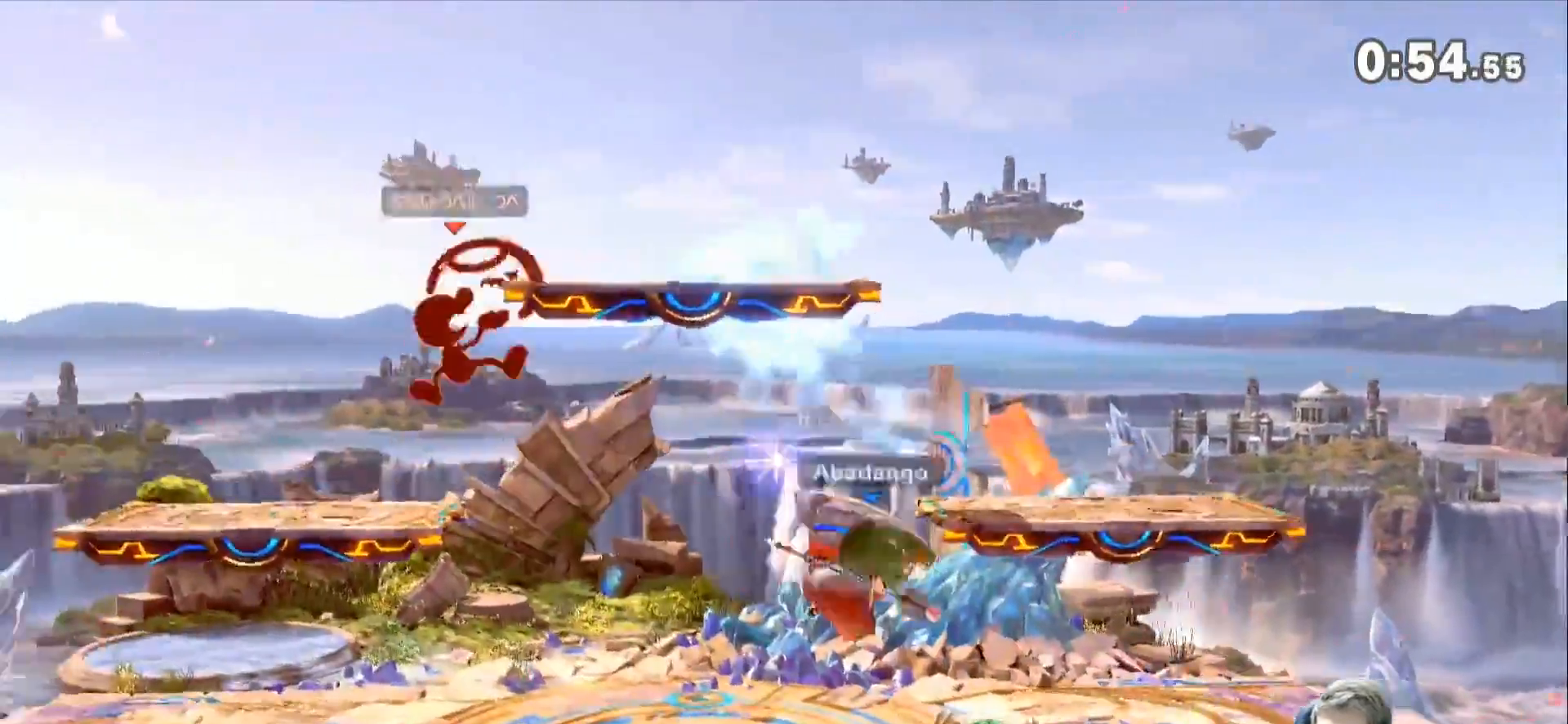
{"buttons": [], "left_stick": "down-left", "right_stick": "left", "events": [[67, "left_stick", "center"], [133, "left_stick", "left"], [200, "Z", "down"], [233, "Z", "up"], [300, "left_stick", "right"], [383, "left_stick", "up-right"], [483, "left_stick", "down-left"], [483, "right_stick", "left"]]}
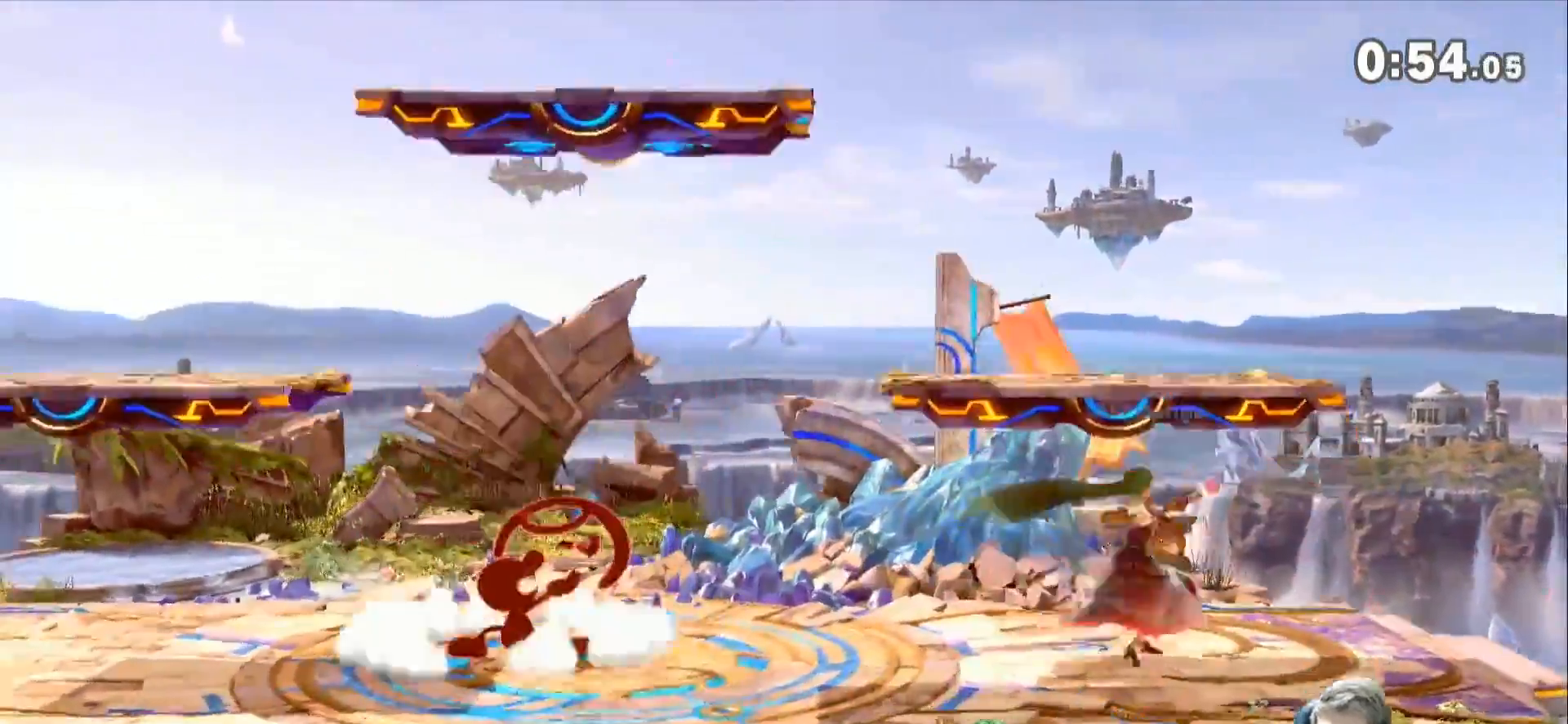
{"buttons": ["L1"], "left_stick": "right", "right_stick": "center", "events": [[67, "right_stick", "center"], [167, "left_stick", "center"], [267, "left_stick", "right"], [450, "L1", "down"]]}
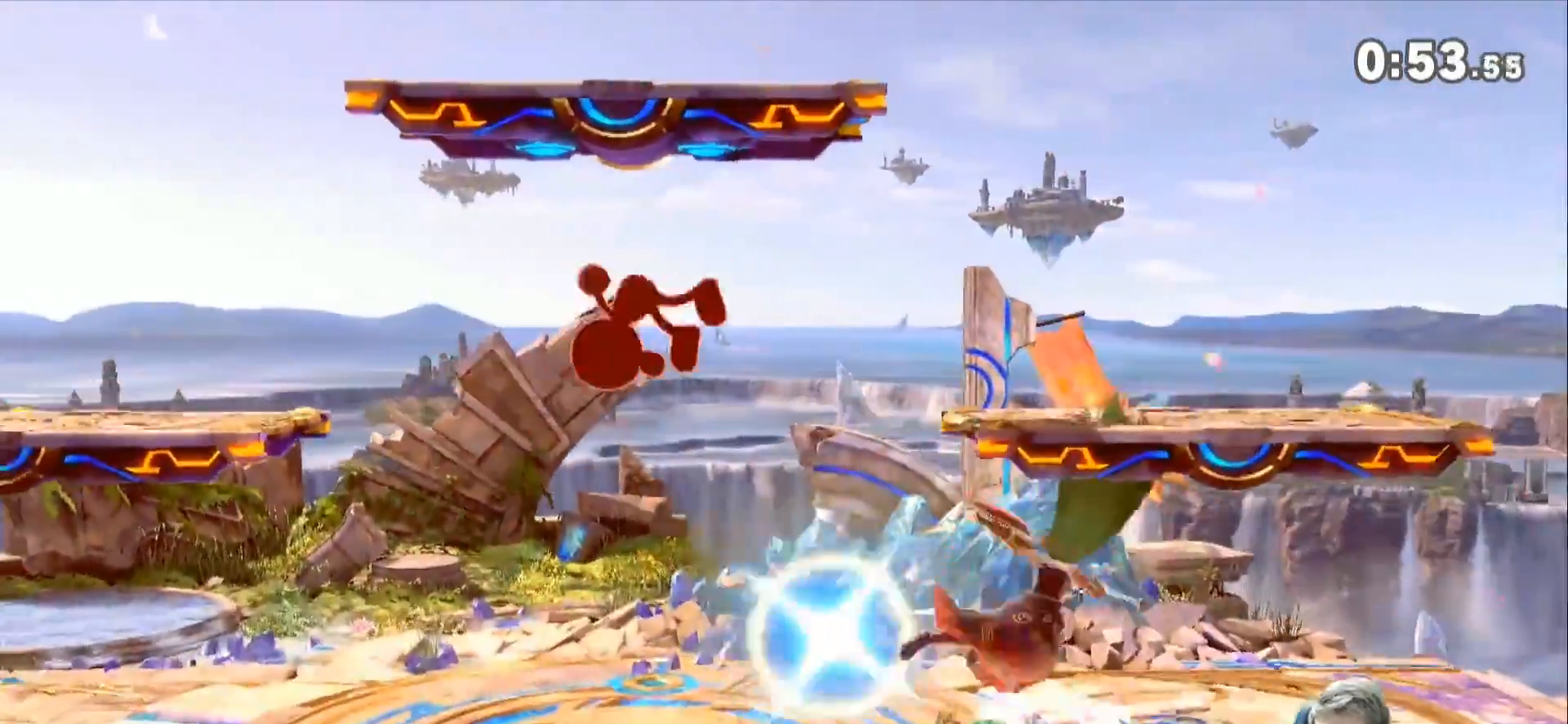
{"buttons": ["L1"], "left_stick": "center", "right_stick": "center", "events": [[300, "left_stick", "center"]]}
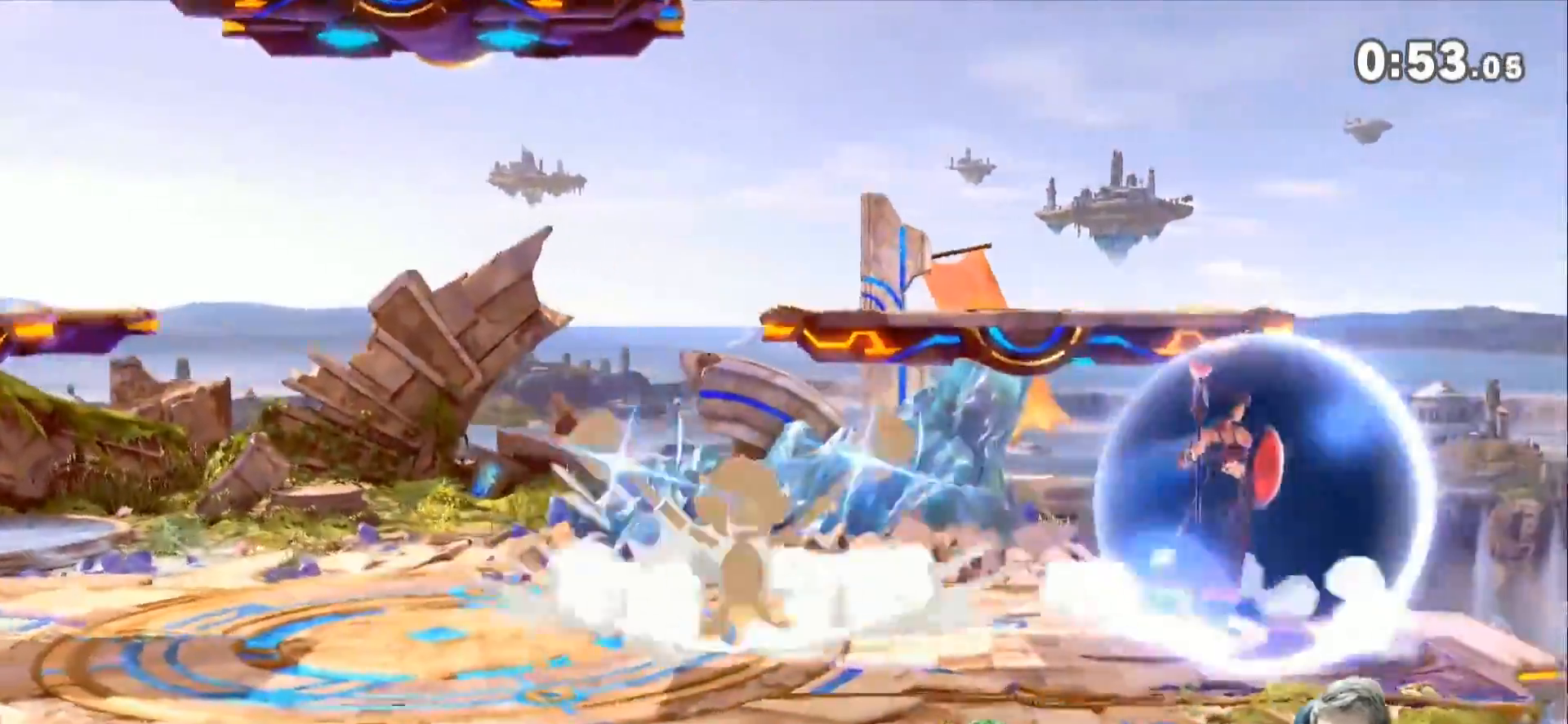
{"buttons": [], "left_stick": "up-right", "right_stick": "center", "events": [[117, "L1", "up"], [133, "Z", "down"], [317, "left_stick", "up-right"], [367, "Z", "up"]]}
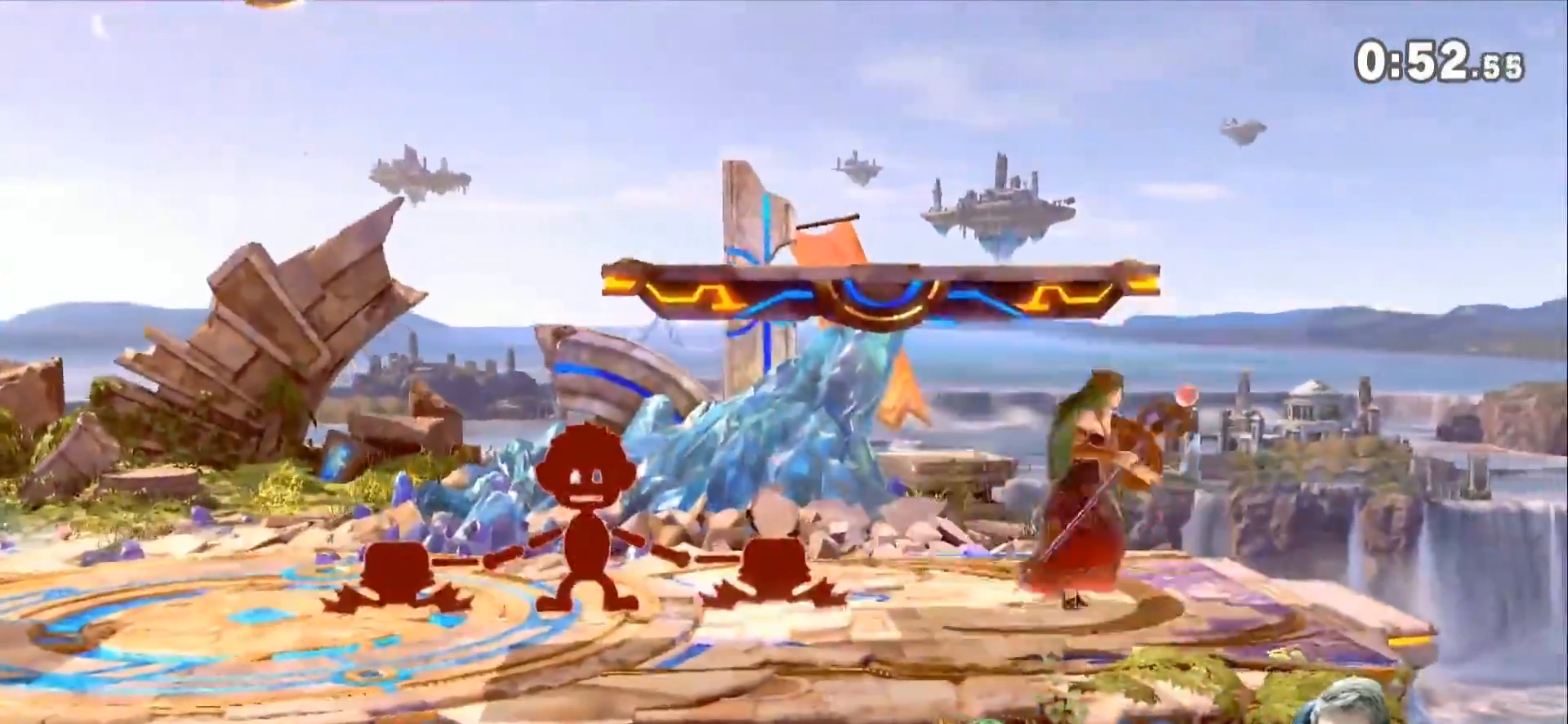
{"buttons": [], "left_stick": "center", "right_stick": "center", "events": [[83, "left_stick", "down-left"], [200, "right_stick", "left"], [300, "left_stick", "center"], [317, "right_stick", "center"]]}
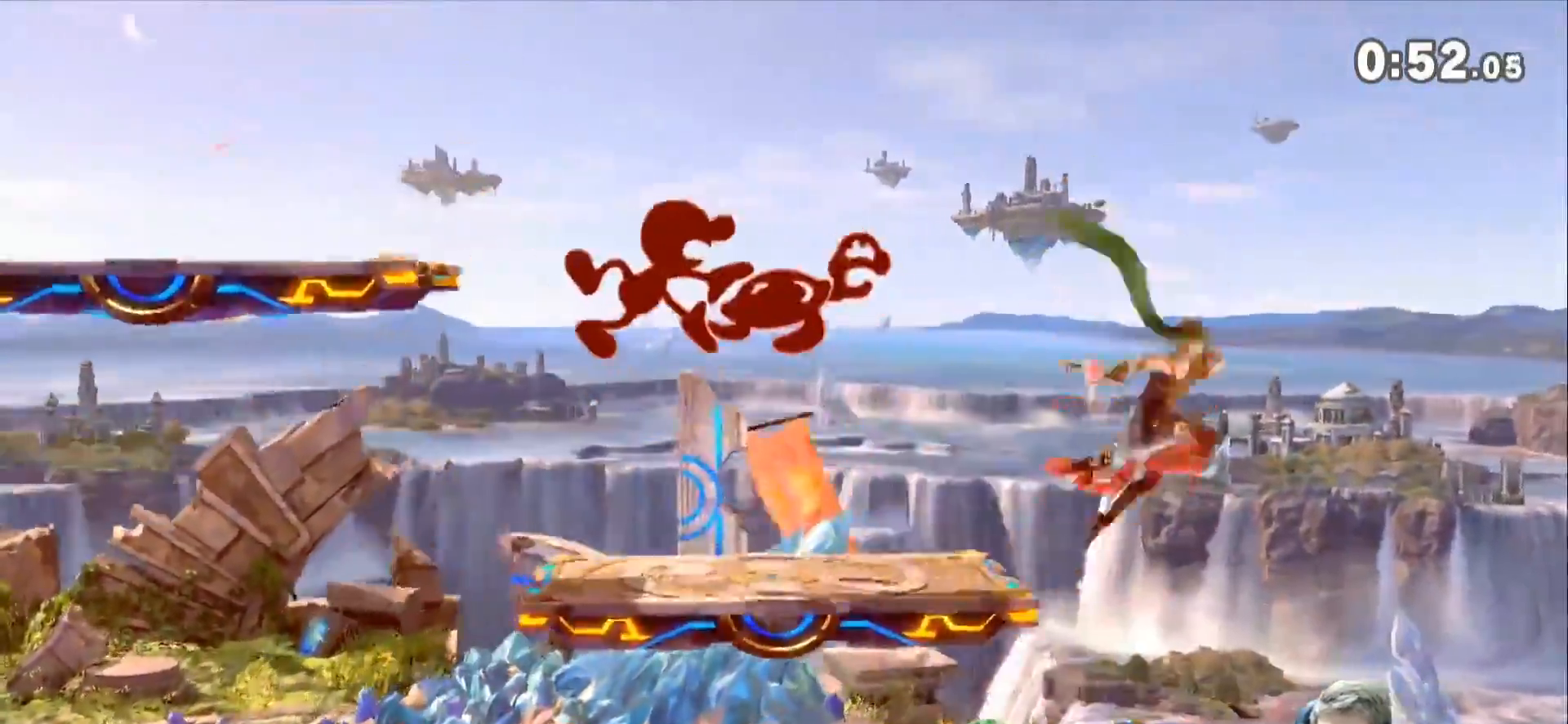
{"buttons": [], "left_stick": "center", "right_stick": "center", "events": [[167, "left_stick", "right"], [300, "left_stick", "center"]]}
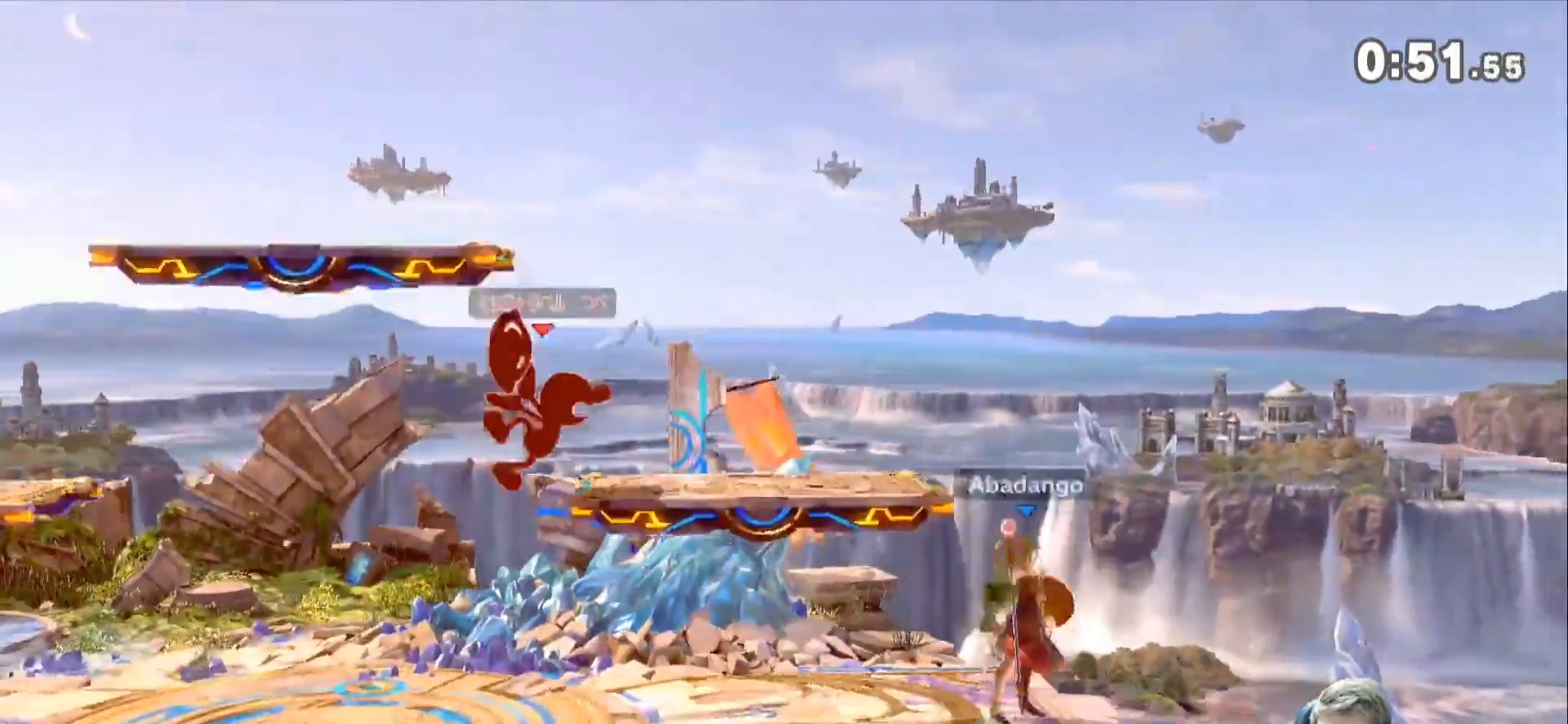
{"buttons": ["B"], "left_stick": "center", "right_stick": "center", "events": [[100, "B", "down"], [133, "left_stick", "left"], [483, "left_stick", "center"]]}
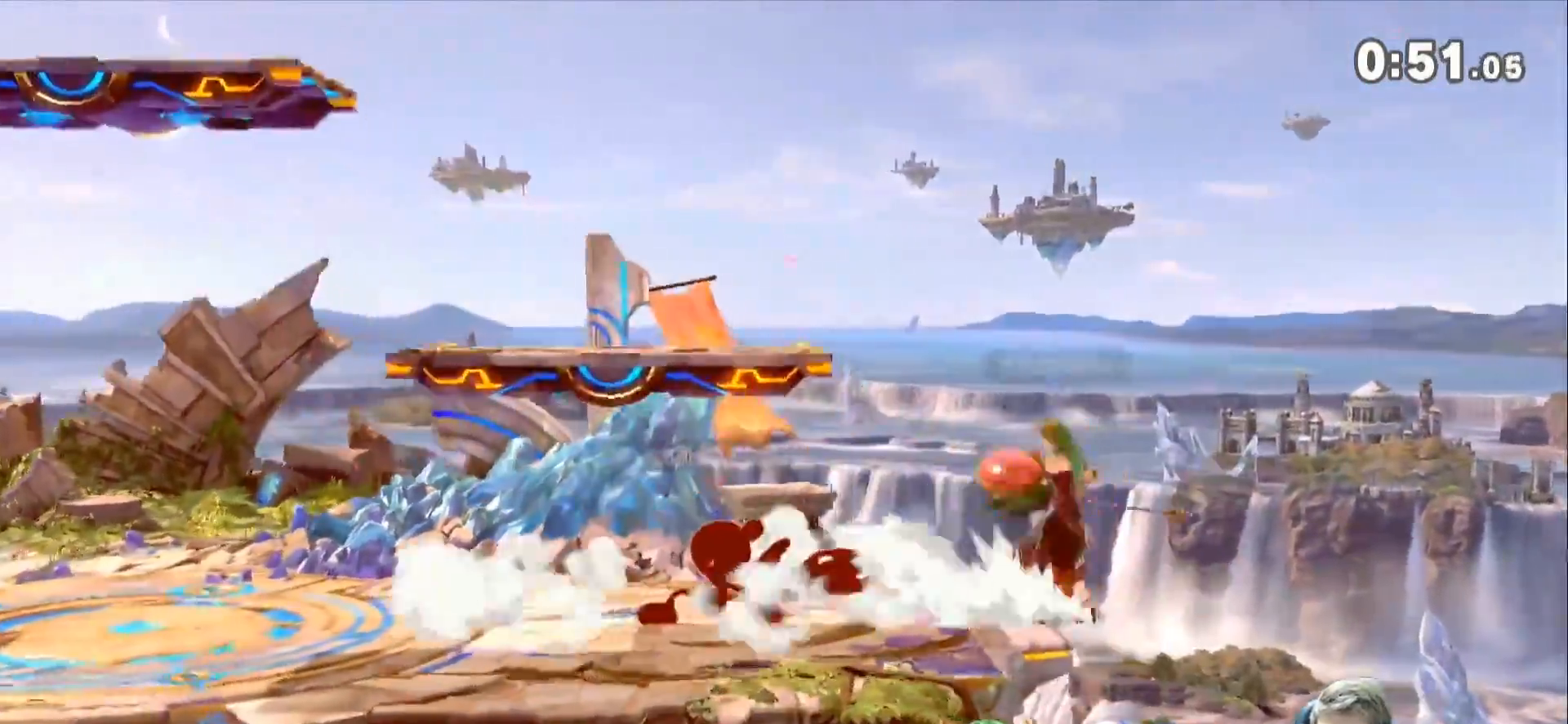
{"buttons": [], "left_stick": "center", "right_stick": "center", "events": [[233, "B", "up"]]}
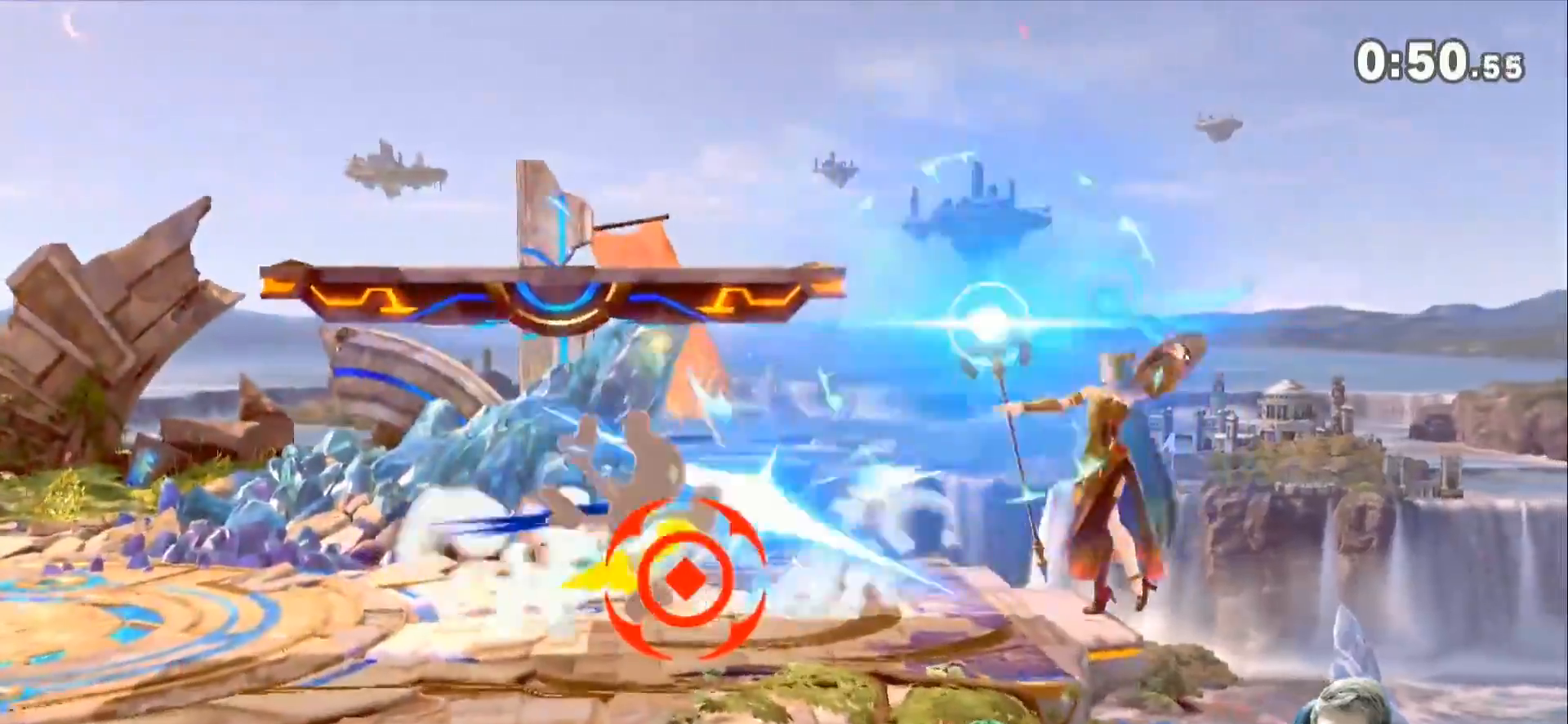
{"buttons": [], "left_stick": "center", "right_stick": "center", "events": [[317, "Z", "down"], [450, "Z", "up"]]}
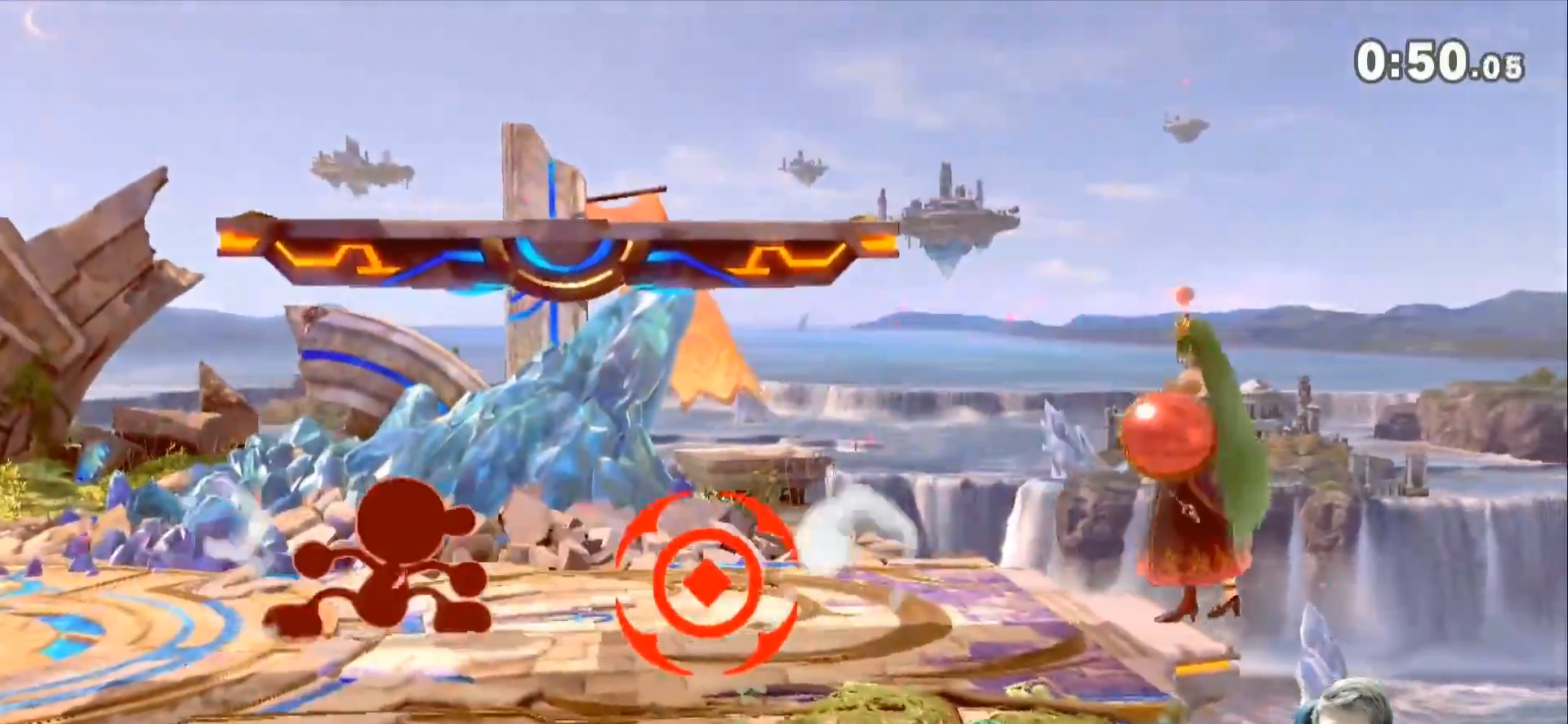
{"buttons": [], "left_stick": "left", "right_stick": "center", "events": [[17, "Z", "down"], [100, "left_stick", "up-left"], [133, "Z", "up"], [233, "left_stick", "up"], [267, "B", "down"], [383, "left_stick", "left"], [417, "B", "up"]]}
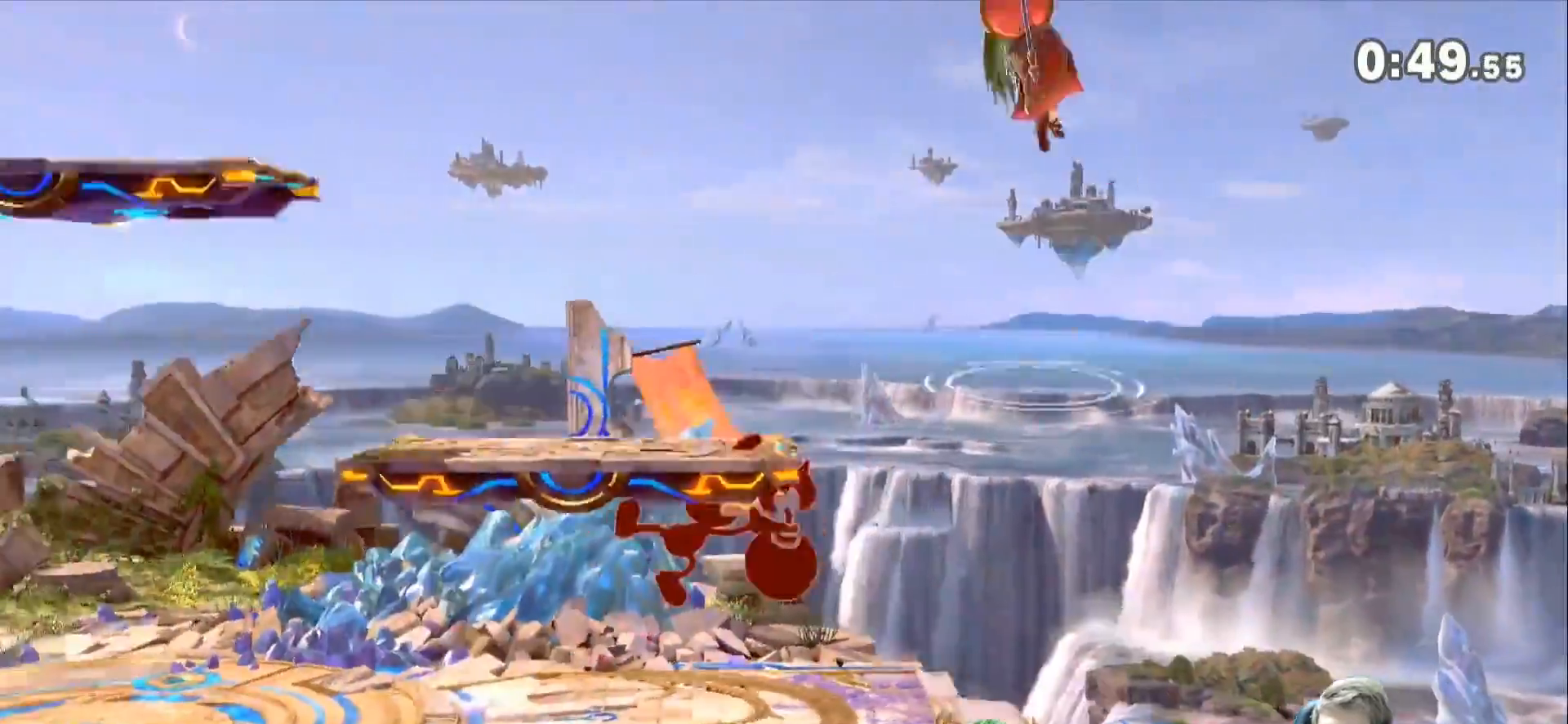
{"buttons": [], "left_stick": "left", "right_stick": "center", "events": []}
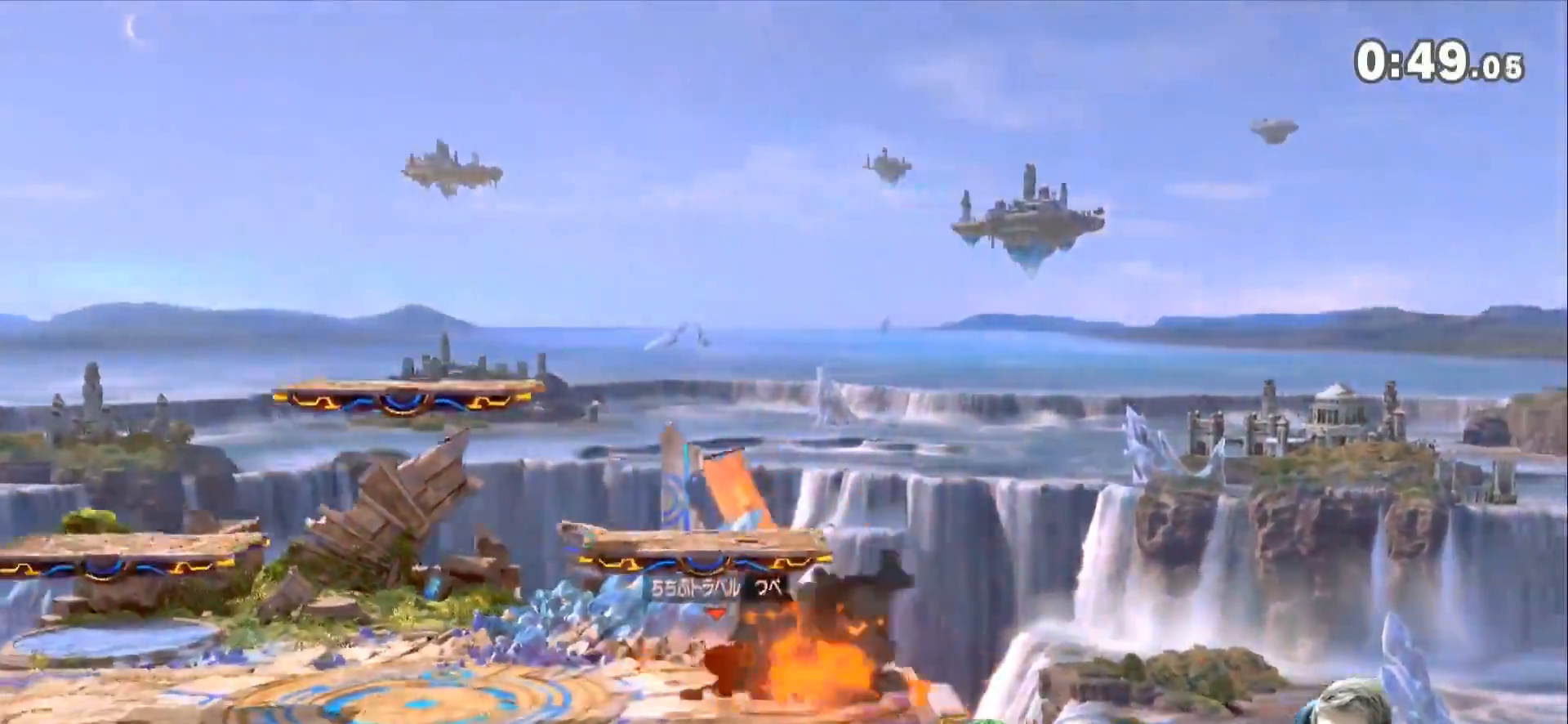
{"buttons": [], "left_stick": "center", "right_stick": "center", "events": [[317, "left_stick", "center"]]}
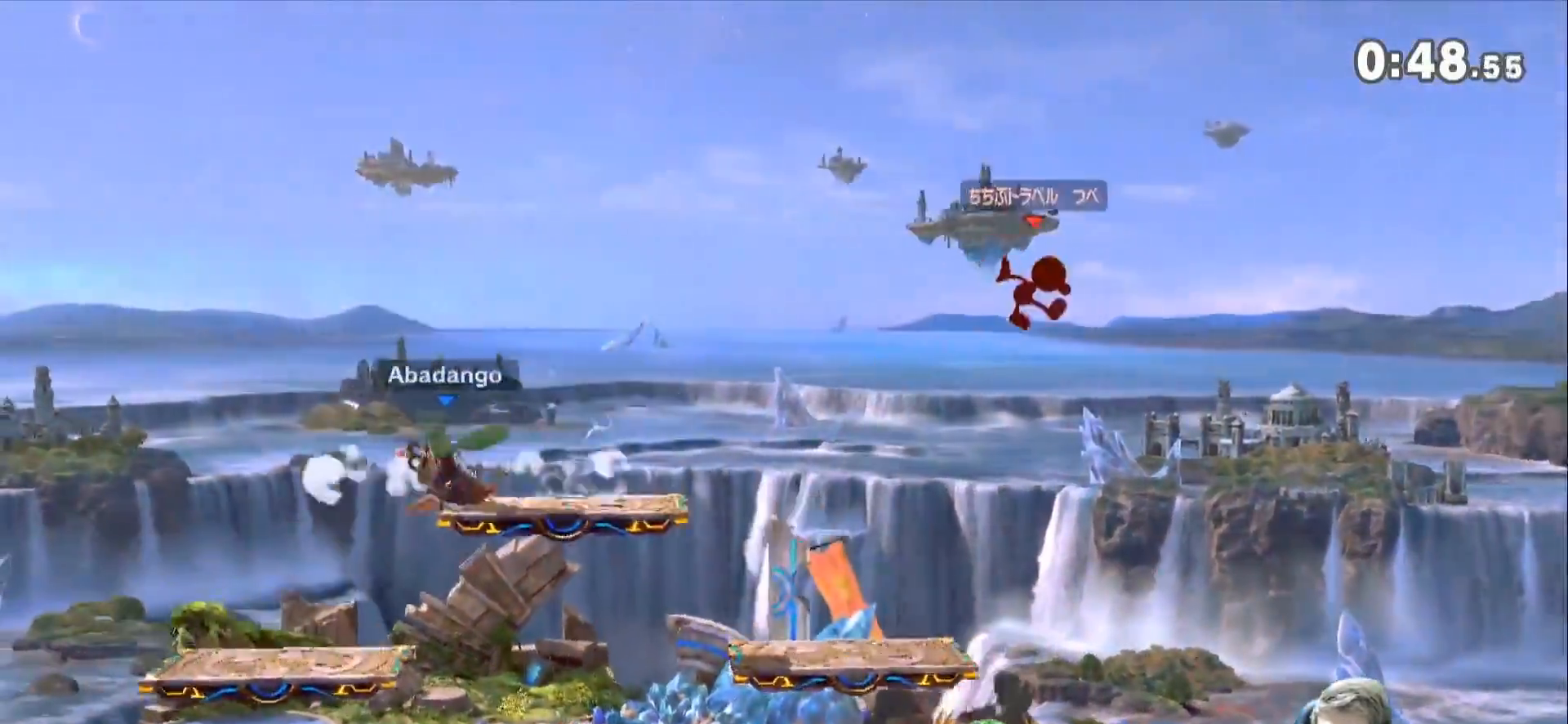
{"buttons": [], "left_stick": "center", "right_stick": "center", "events": [[133, "left_stick", "up-left"], [267, "left_stick", "down-left"], [417, "left_stick", "center"]]}
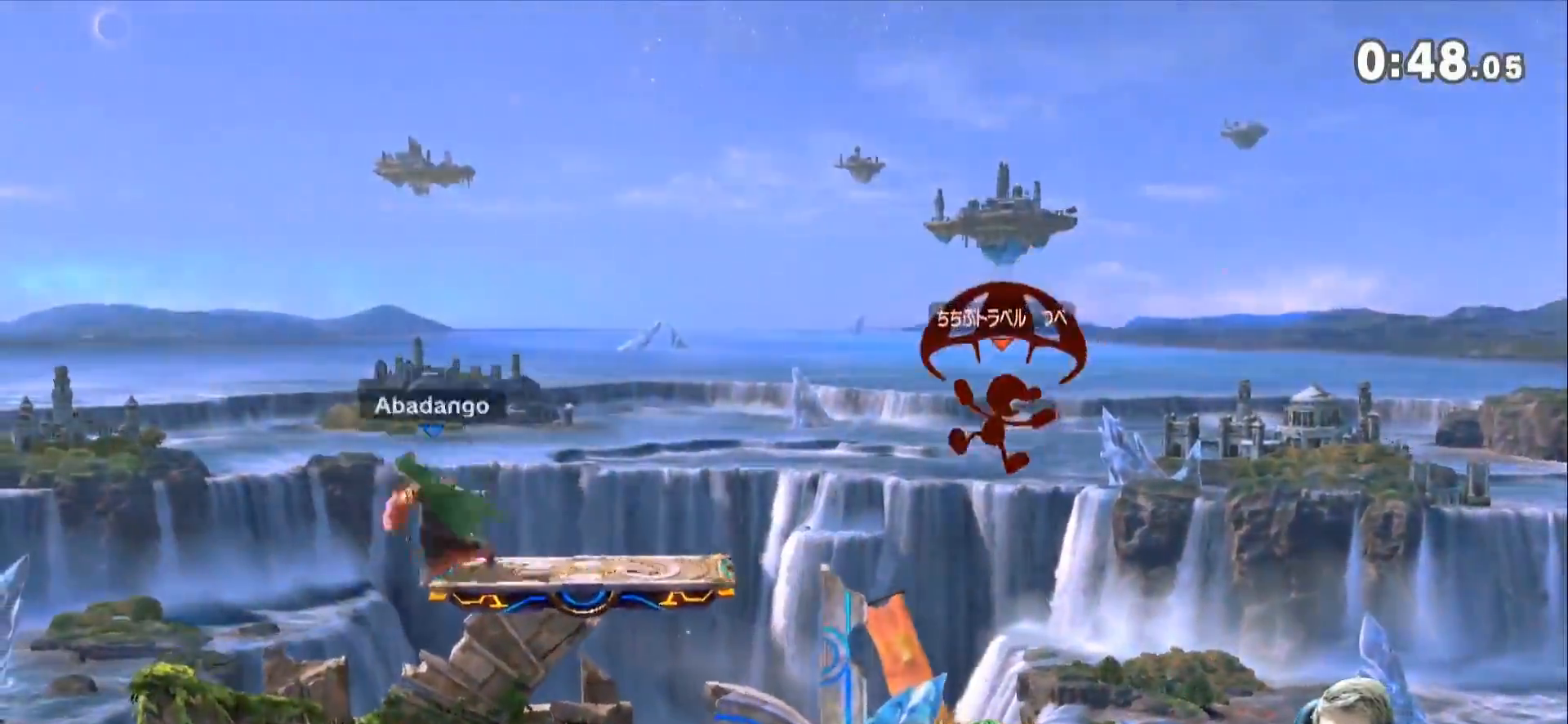
{"buttons": [], "left_stick": "left", "right_stick": "center", "events": [[417, "Z", "down"], [483, "Z", "up"], [483, "left_stick", "left"]]}
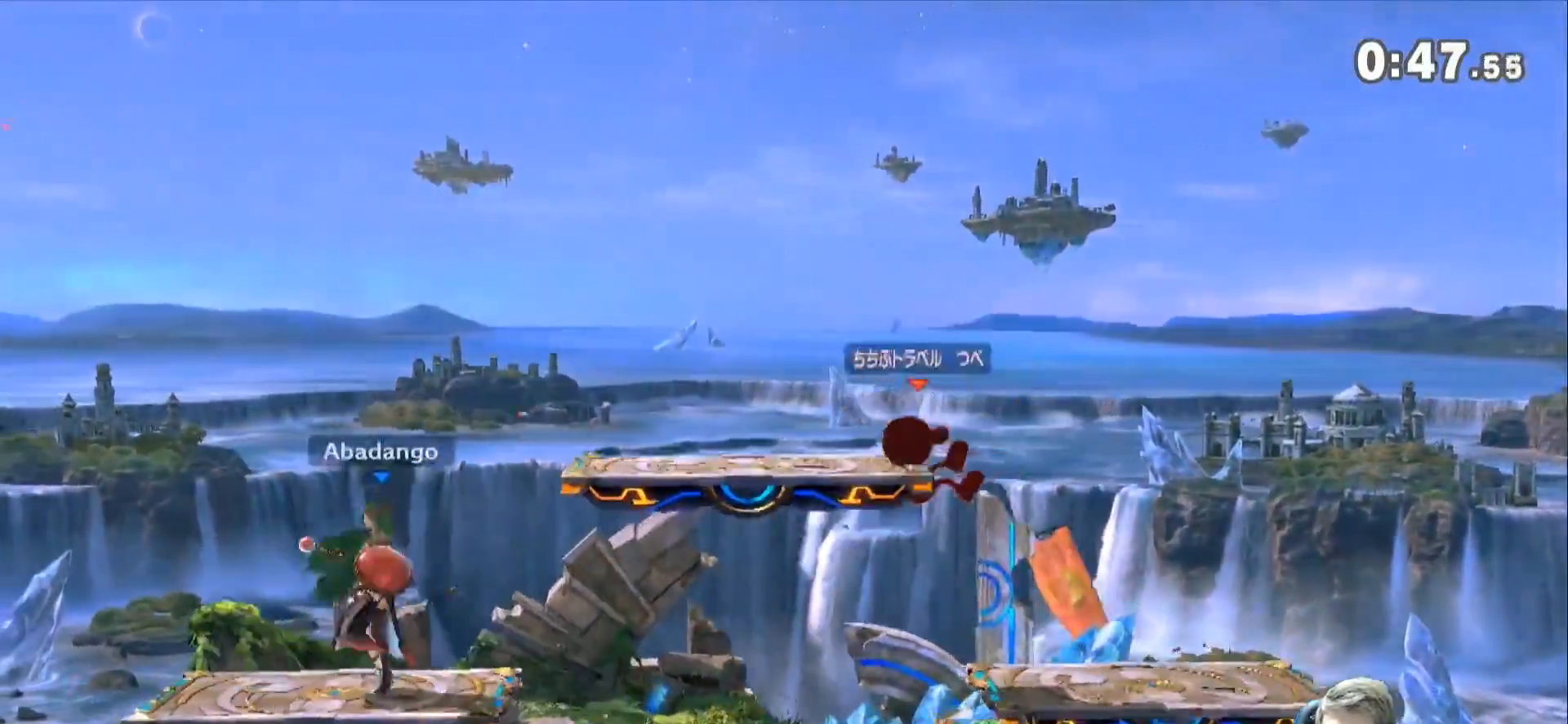
{"buttons": ["B"], "left_stick": "up", "right_stick": "center", "events": [[167, "left_stick", "up"], [483, "B", "down"]]}
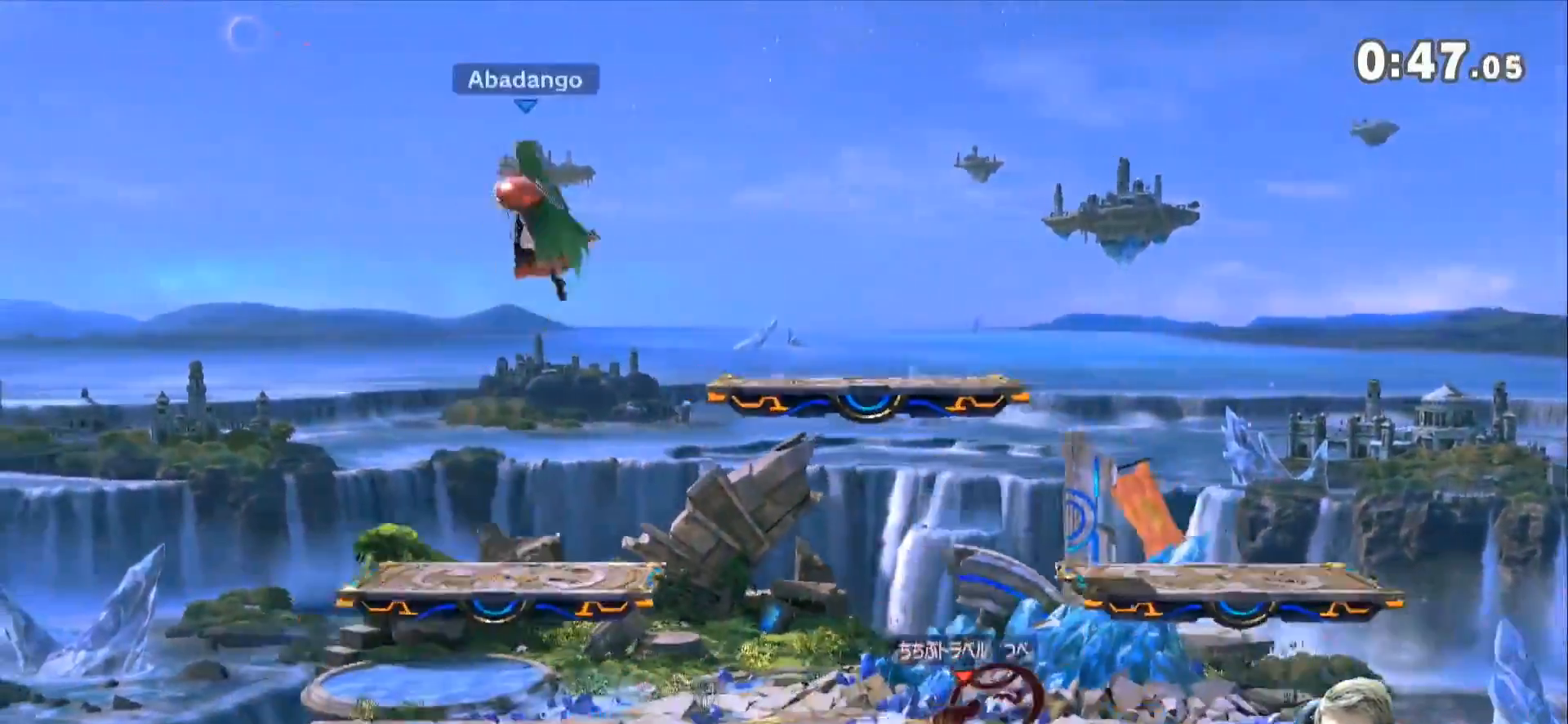
{"buttons": [], "left_stick": "right", "right_stick": "center", "events": [[67, "left_stick", "right"], [117, "B", "up"]]}
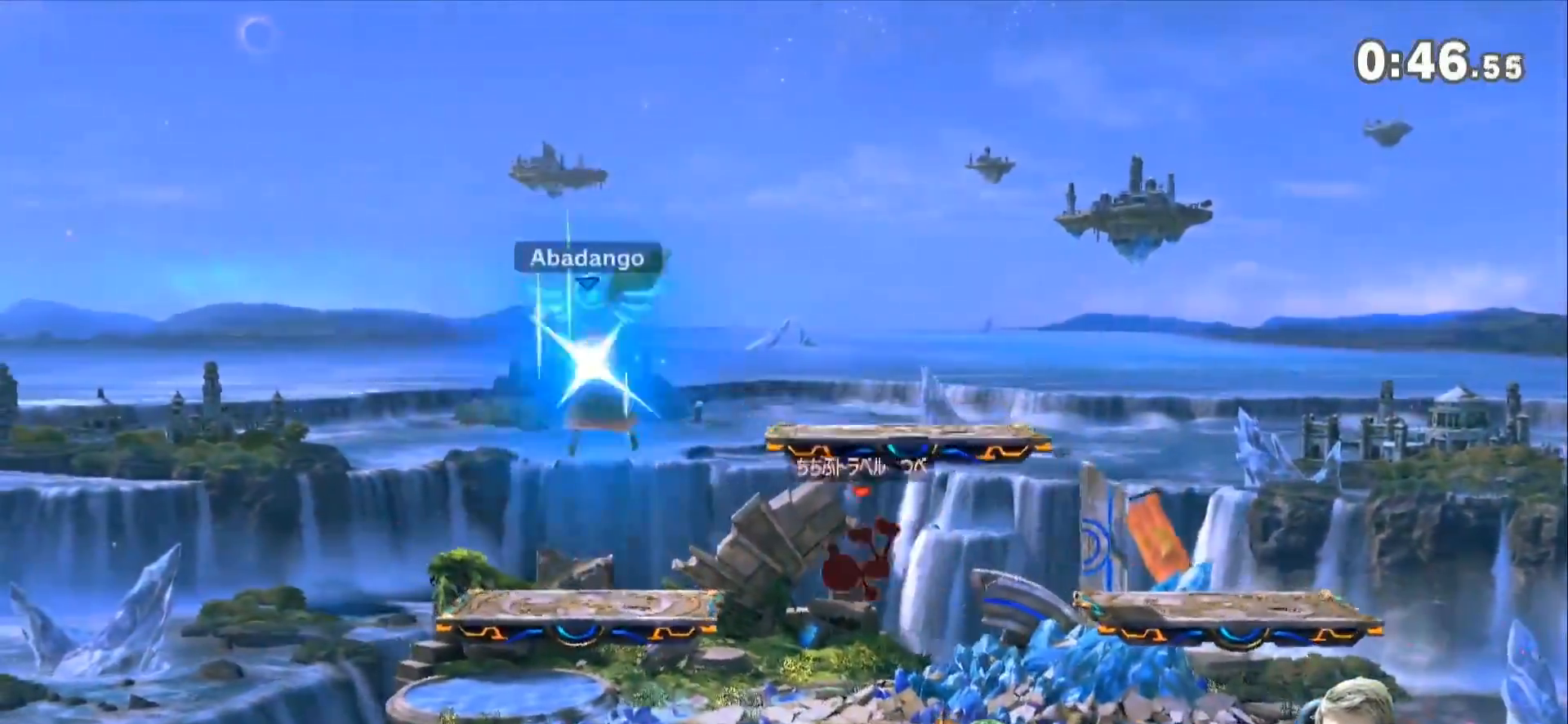
{"buttons": [], "left_stick": "center", "right_stick": "center", "events": [[233, "left_stick", "center"]]}
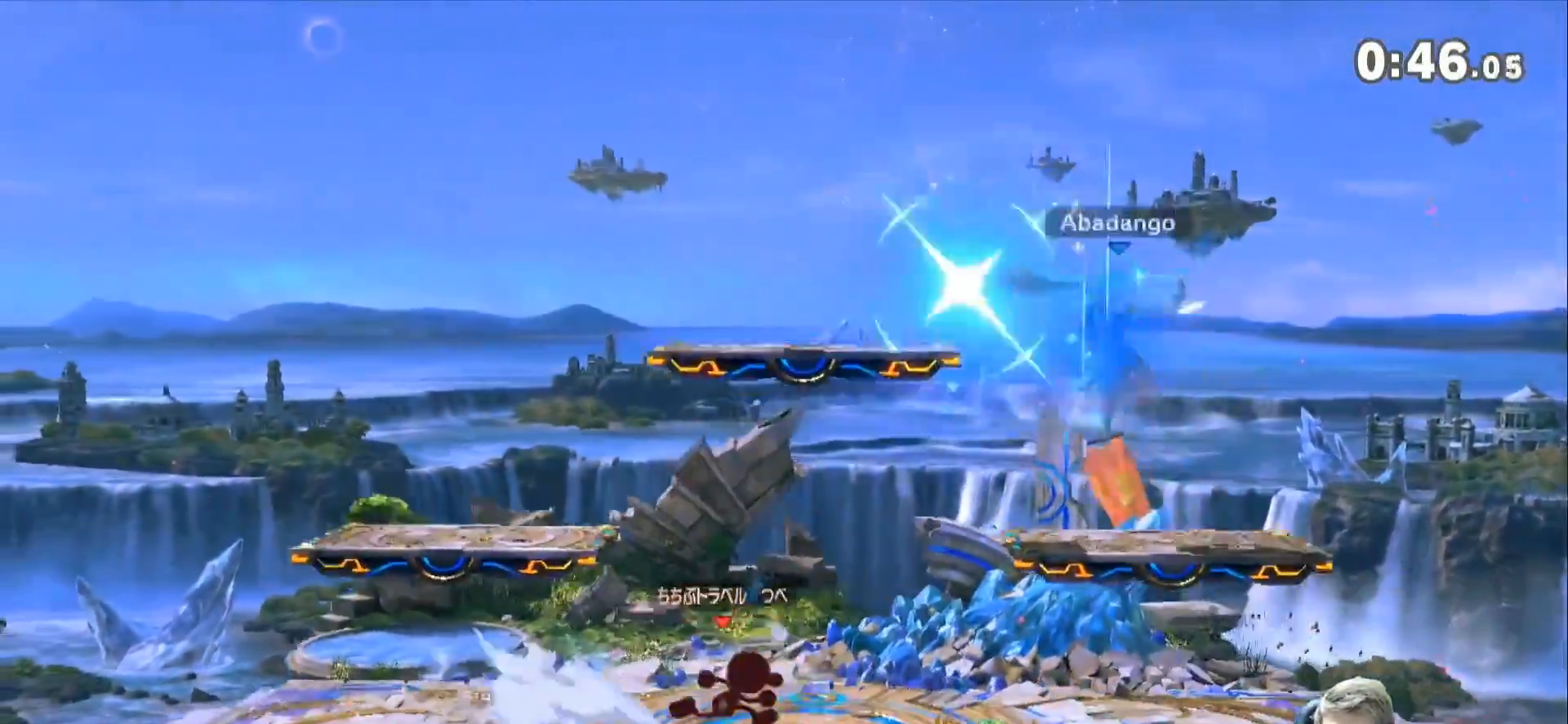
{"buttons": [], "left_stick": "center", "right_stick": "center", "events": [[133, "left_stick", "right"], [233, "right_stick", "left"], [267, "left_stick", "down"], [333, "right_stick", "center"], [417, "left_stick", "center"]]}
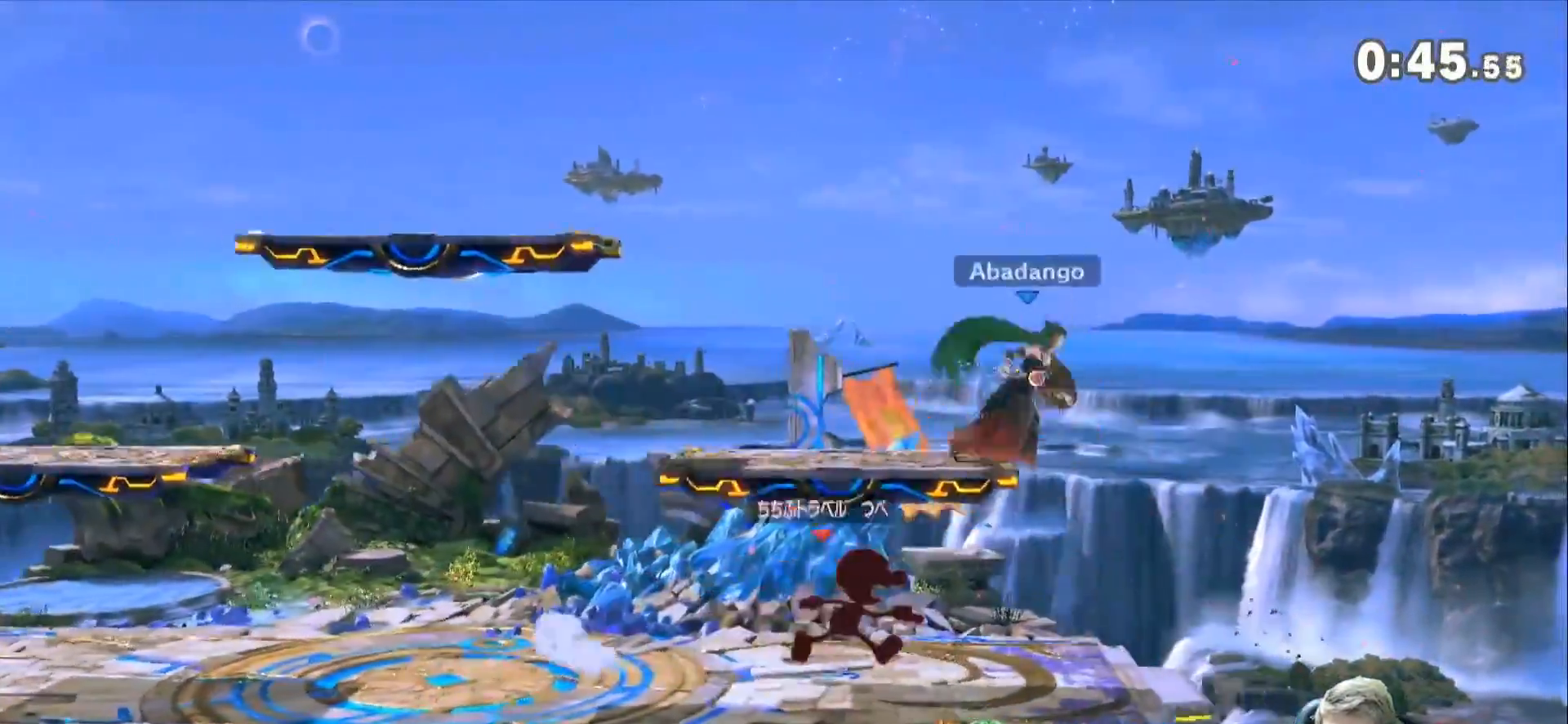
{"buttons": [], "left_stick": "left", "right_stick": "center", "events": [[300, "Z", "down"], [333, "left_stick", "left"], [483, "Z", "up"]]}
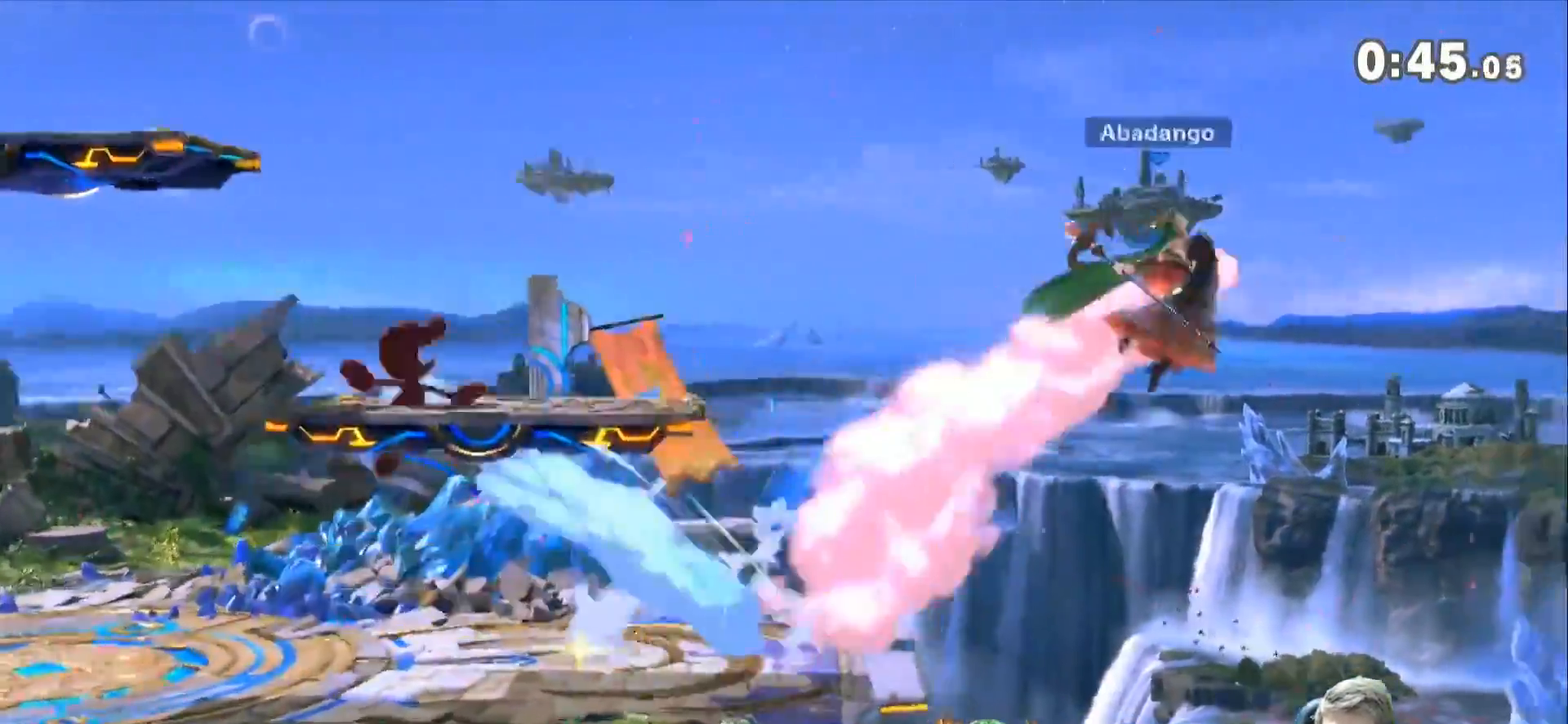
{"buttons": ["Z"], "left_stick": "left", "right_stick": "center", "events": [[83, "Z", "down"], [167, "Z", "up"], [233, "Z", "down"], [333, "Z", "up"], [417, "Z", "down"]]}
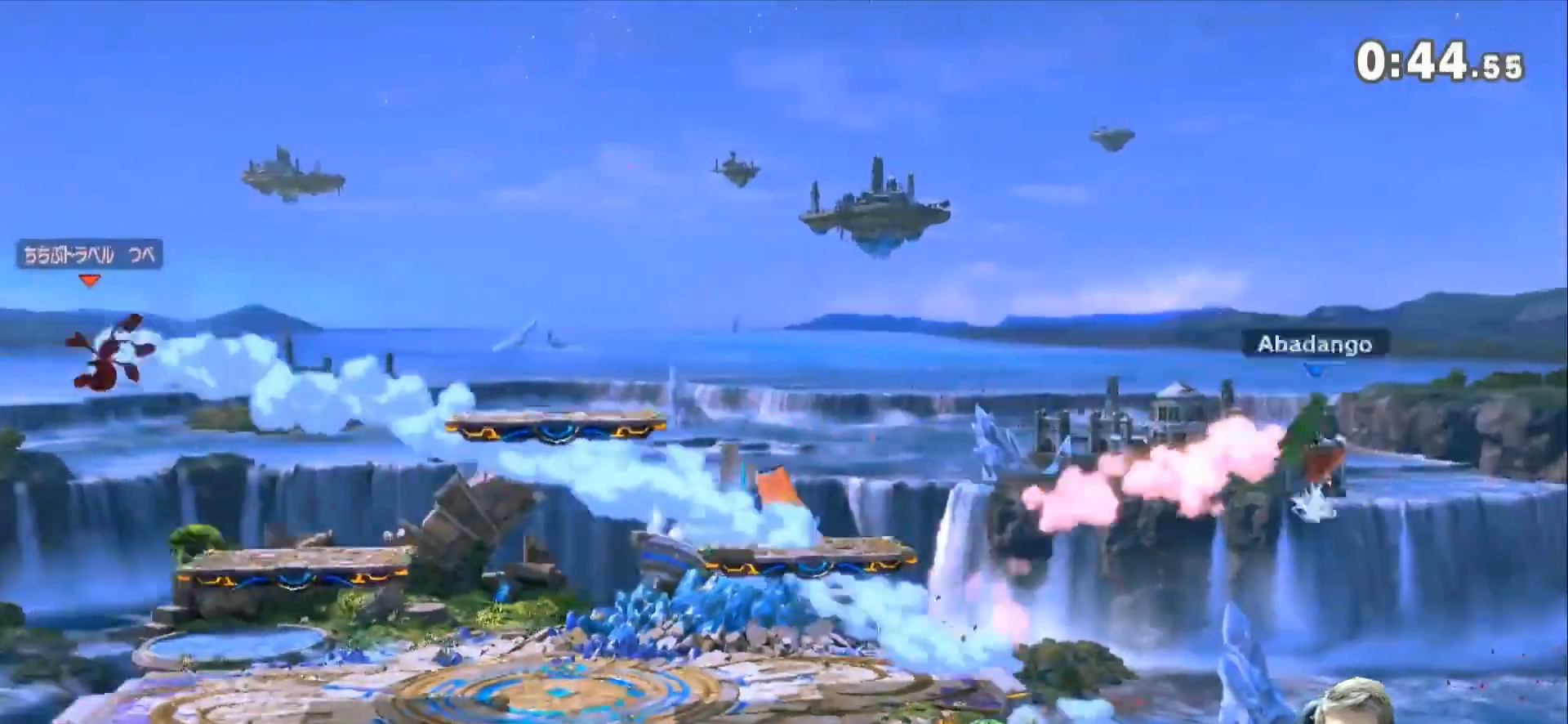
{"buttons": [], "left_stick": "left", "right_stick": "center", "events": [[50, "Z", "up"]]}
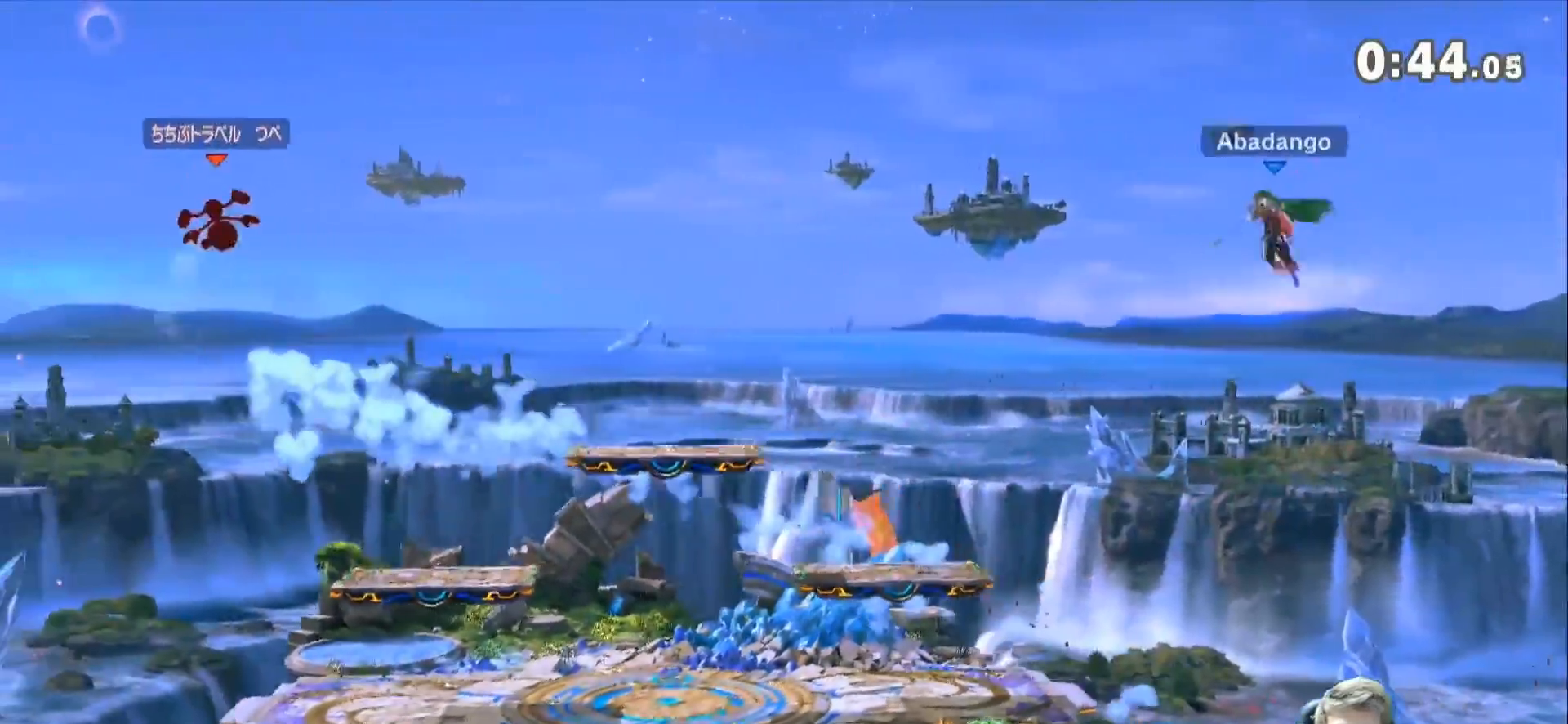
{"buttons": [], "left_stick": "center", "right_stick": "center", "events": [[483, "left_stick", "center"]]}
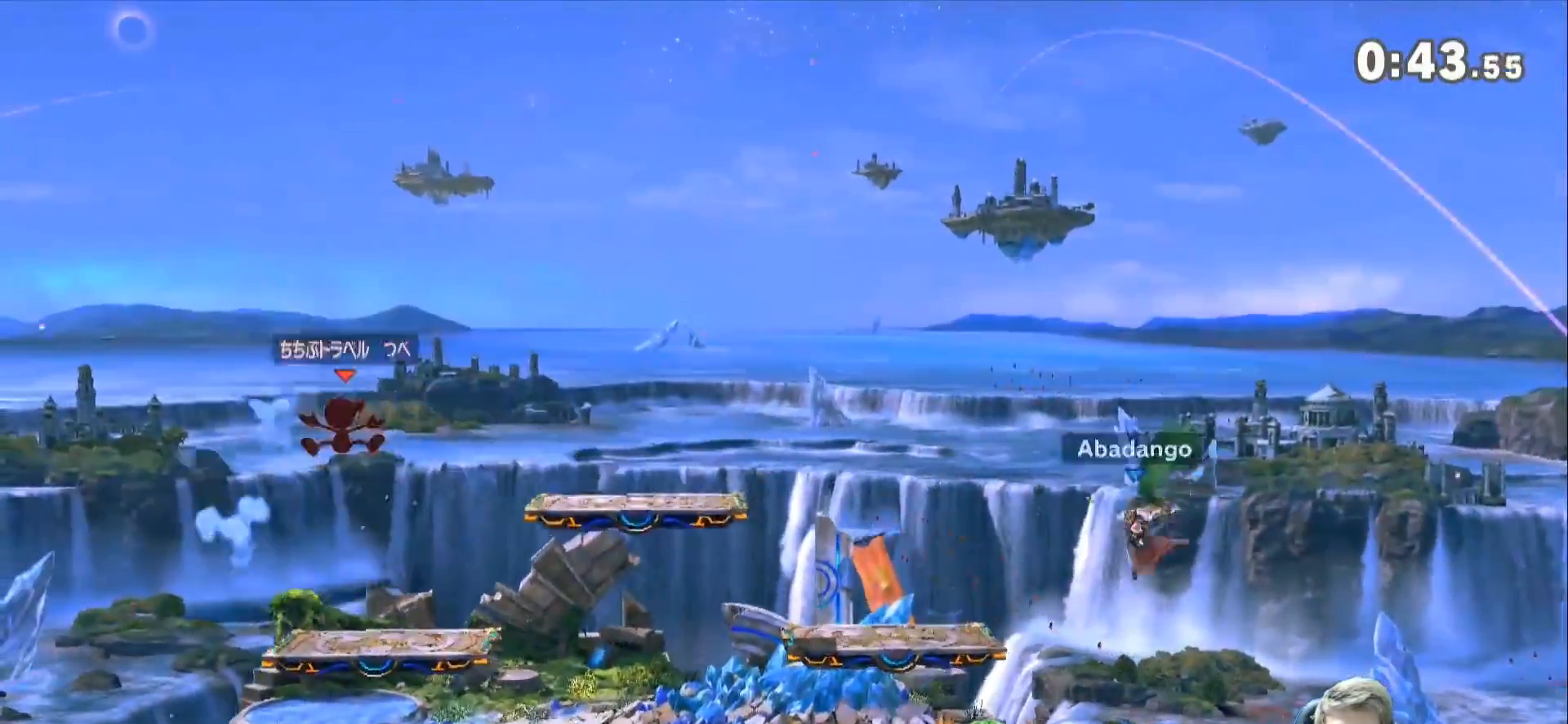
{"buttons": [], "left_stick": "right", "right_stick": "center", "events": [[133, "left_stick", "left"], [300, "Z", "down"], [350, "left_stick", "right"], [483, "Z", "up"]]}
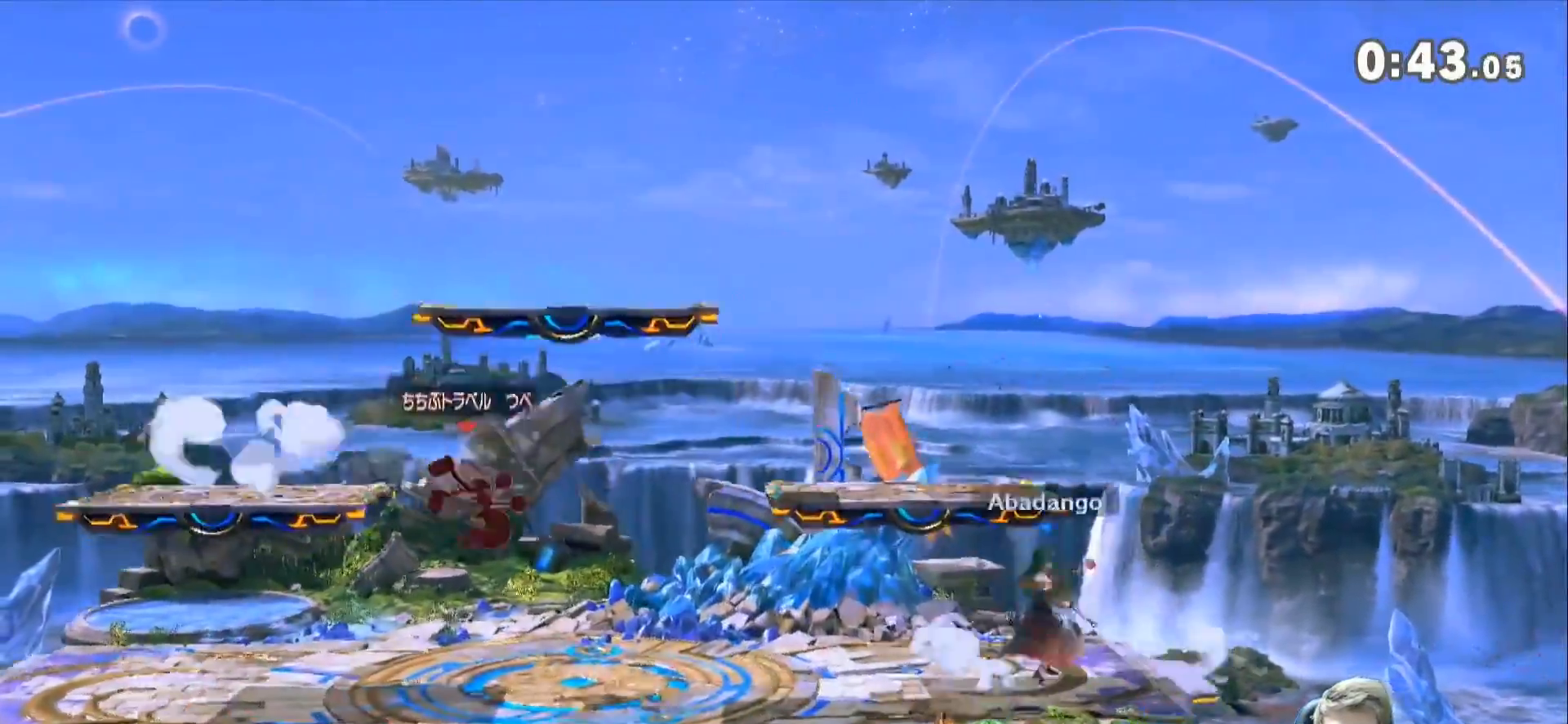
{"buttons": ["B", "Z"], "left_stick": "up-left", "right_stick": "center", "events": [[233, "left_stick", "left"], [350, "left_stick", "up-left"], [383, "Z", "down"], [450, "B", "down"]]}
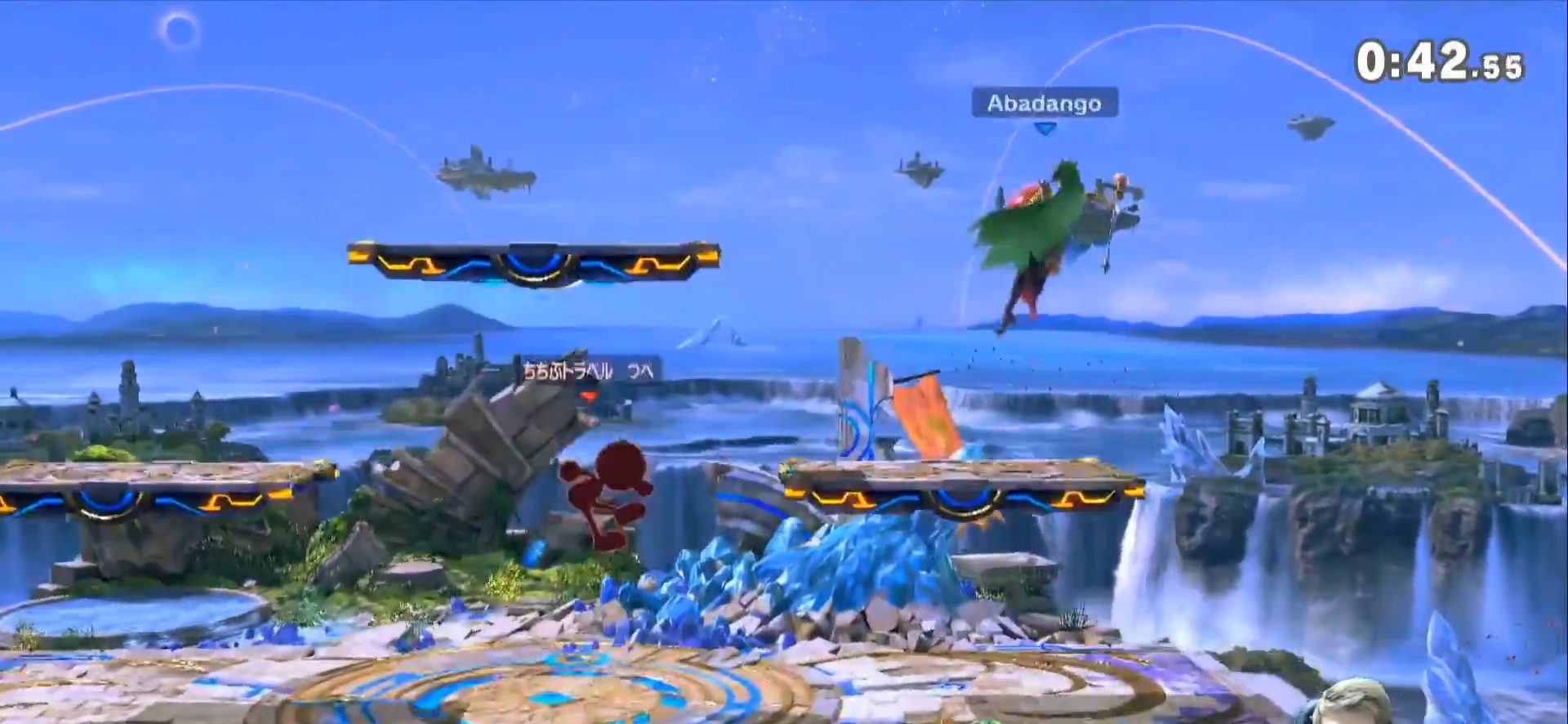
{"buttons": [], "left_stick": "left", "right_stick": "center", "events": [[17, "Z", "up"], [67, "B", "up"], [67, "left_stick", "left"]]}